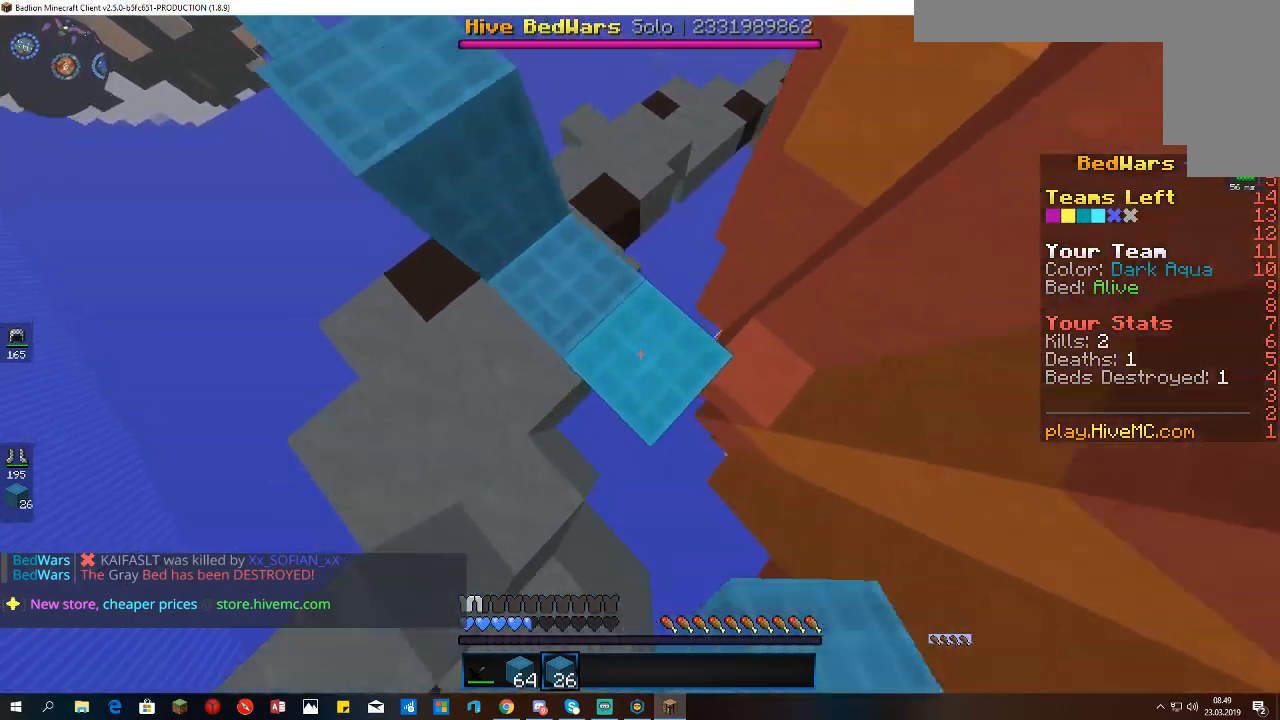
Gameplay with keyboard and mouse; each line is a JSON object with the keys and mouse buttons held at the frame after it. "events" lists presses ("down") and releases ("up") of "a", "d", "s", "space", "w", "mouse_left" and "mouse_right" between this image and that frame as [ms after this image, input, new state], when the widget could be followed in between. "mouse_left", "mouse_right" = the "left", "right" buttons of the "mouse" list. No other keys are recorded. Fast repeated clicks can show as one long hold. Mouse movement is not recorded.
{"keys": ["d", "s", "space"], "mouse": ["right"], "events": []}
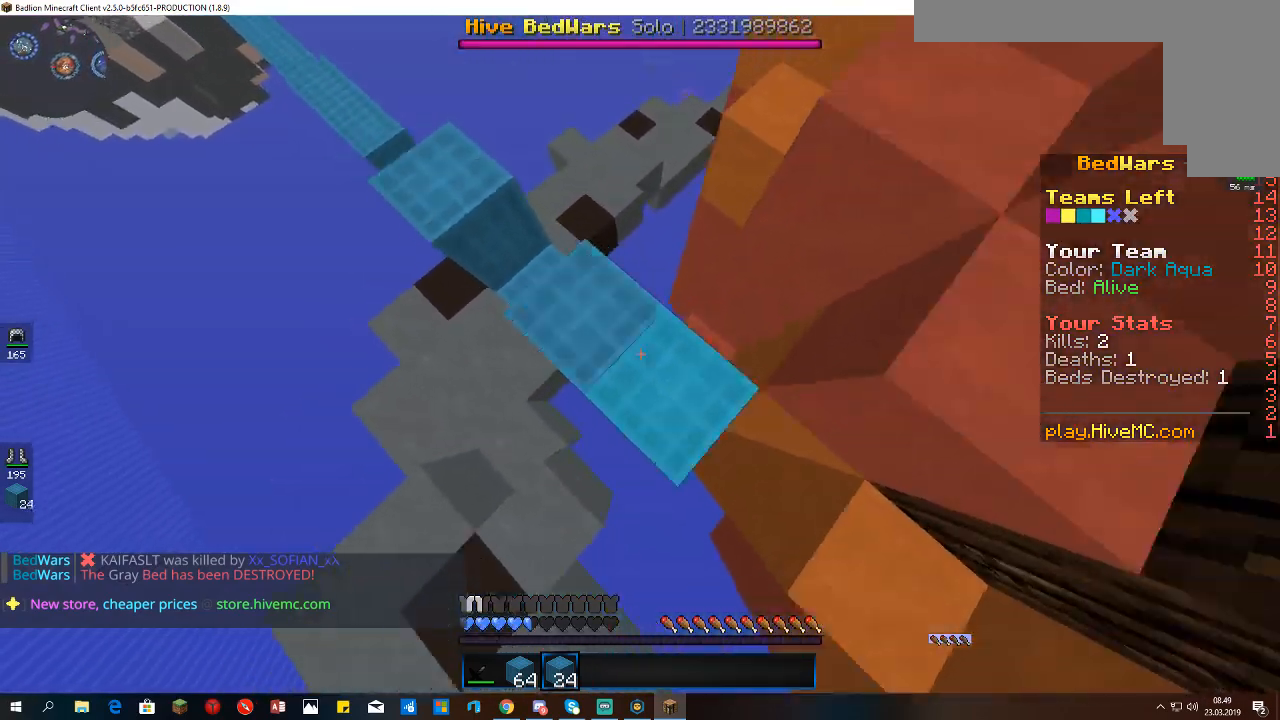
{"keys": ["d", "s", "space"], "mouse": ["right"], "events": [[200, "space", "up"], [333, "space", "down"]]}
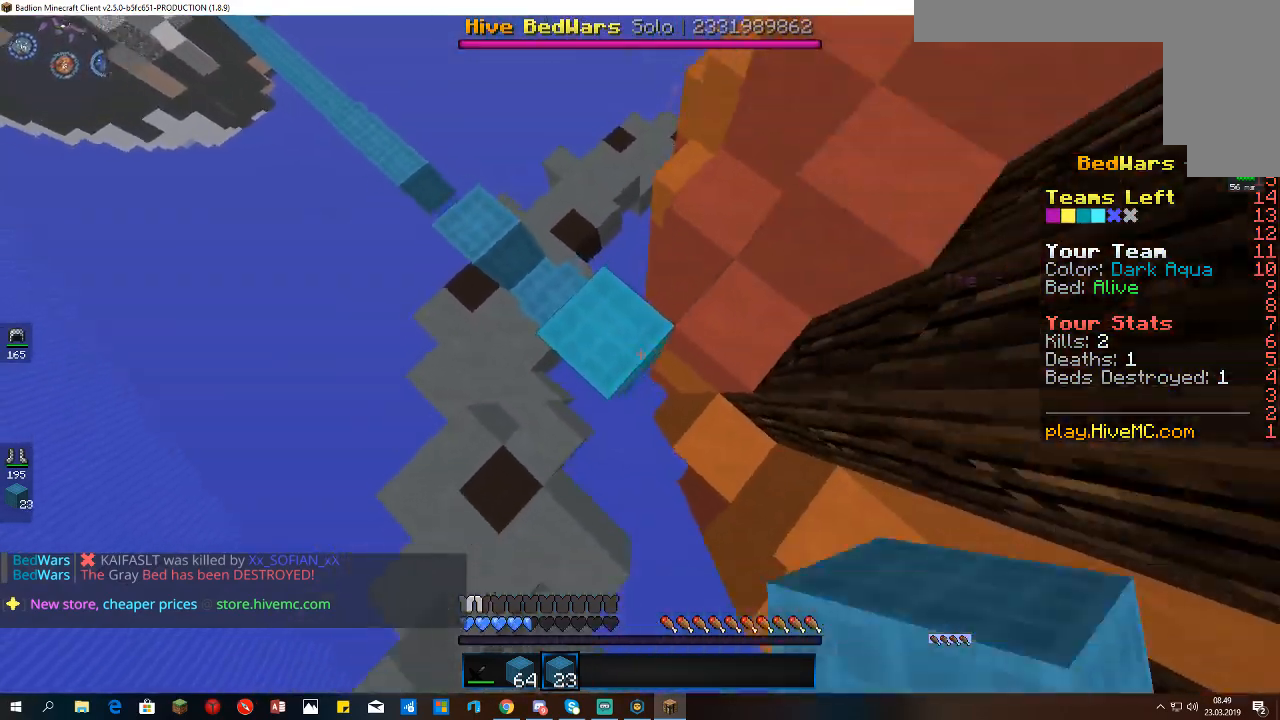
{"keys": ["a", "d", "space"], "mouse": ["right"], "events": [[67, "s", "up"], [500, "a", "down"]]}
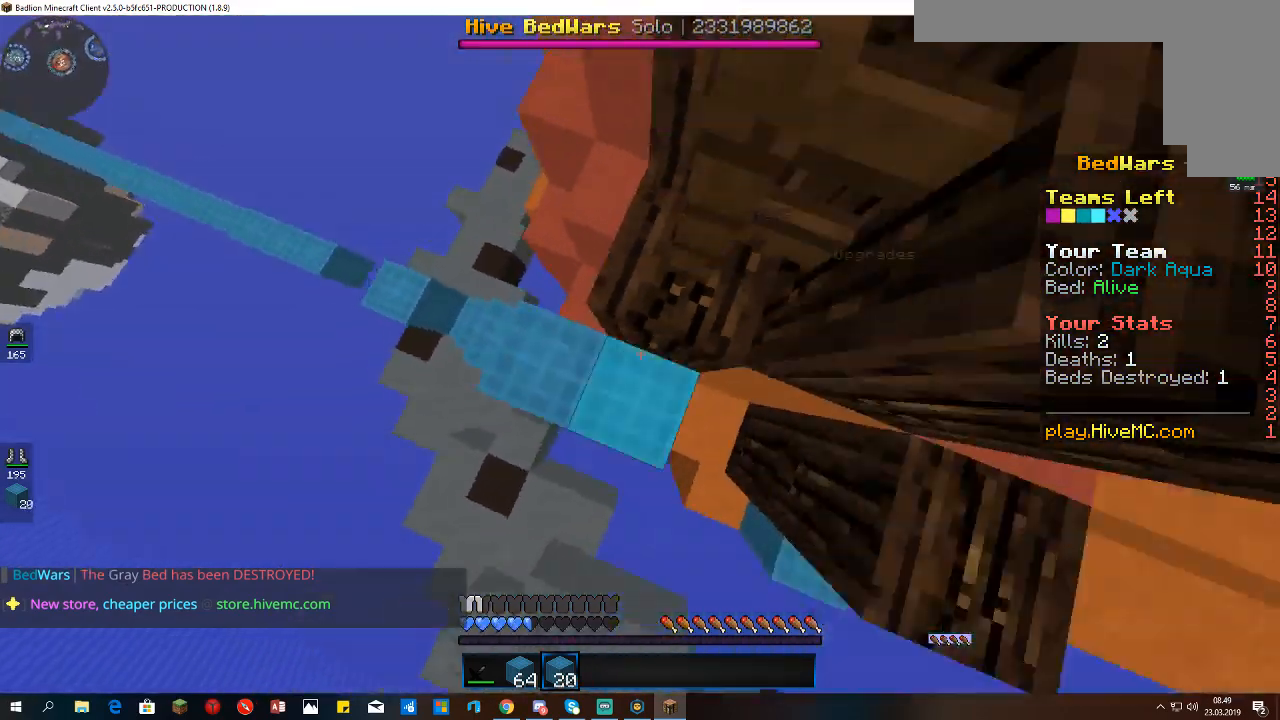
{"keys": ["a", "w"], "mouse": [], "events": [[133, "d", "up"], [133, "w", "down"], [300, "space", "up"], [333, "mouse_right", "up"]]}
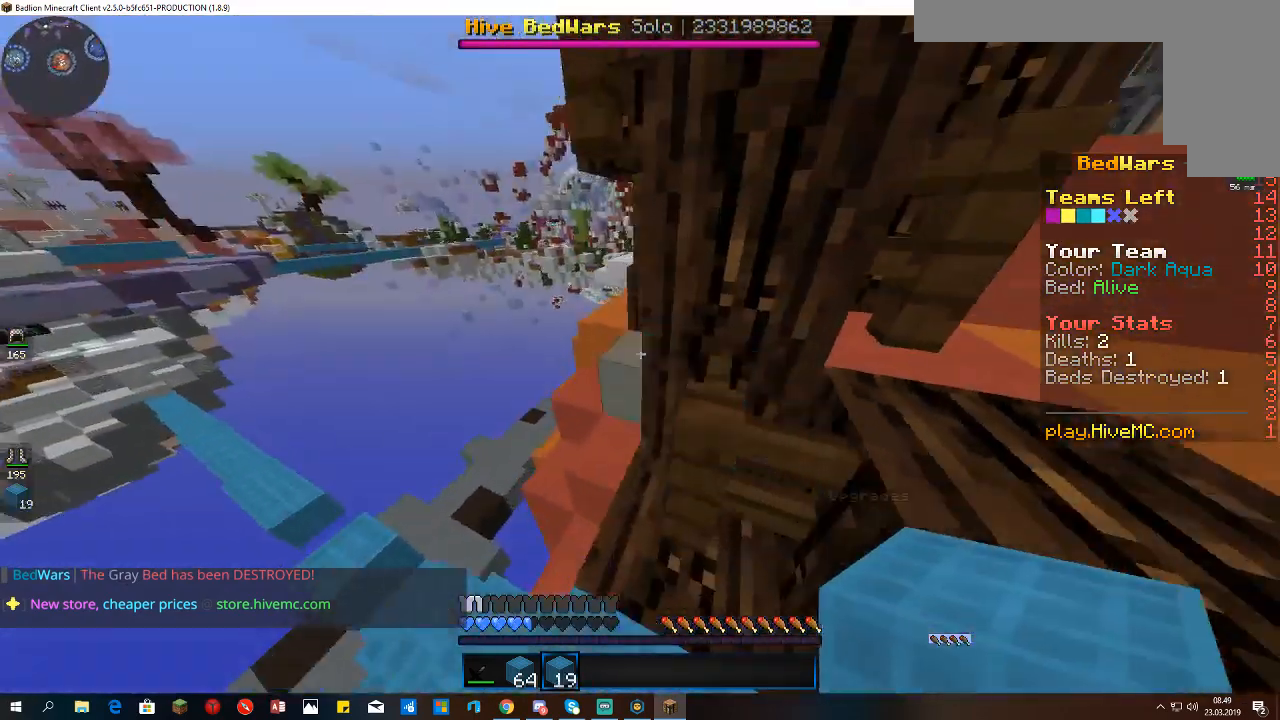
{"keys": ["a", "space", "w"], "mouse": ["right"], "events": [[133, "space", "down"], [200, "a", "up"], [333, "mouse_right", "down"], [367, "a", "down"]]}
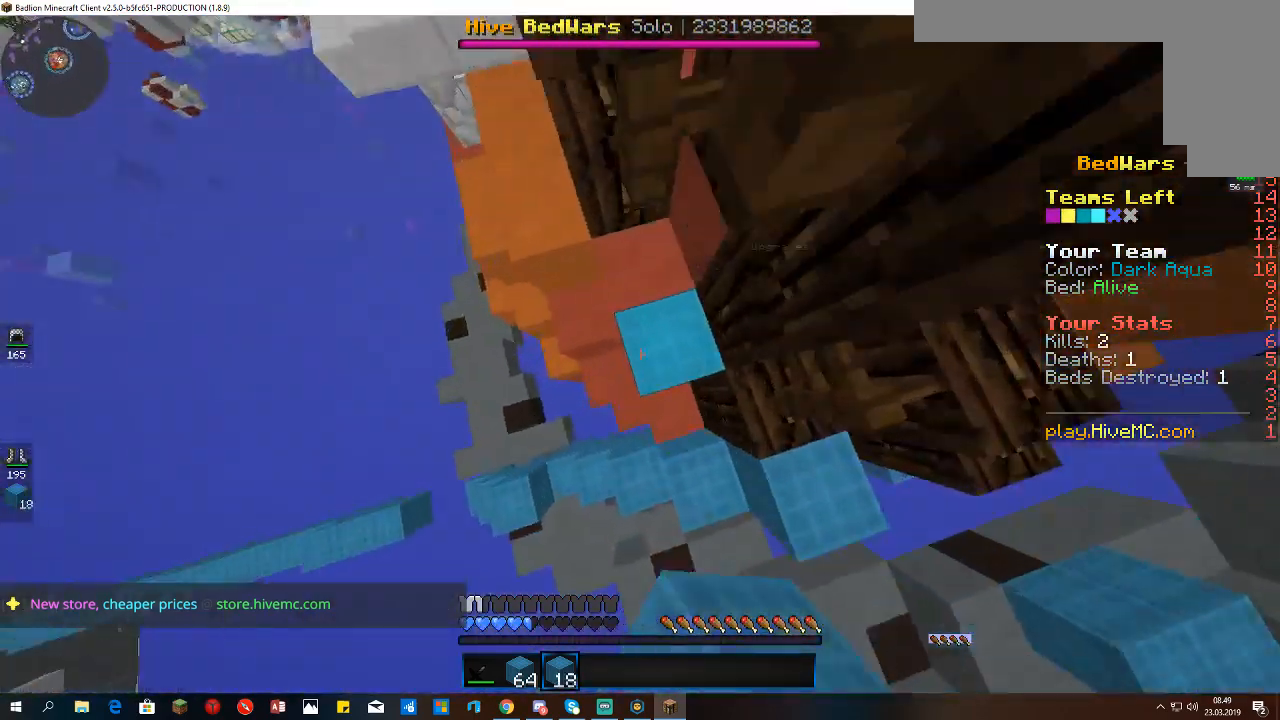
{"keys": ["a", "space", "w"], "mouse": ["right"], "events": []}
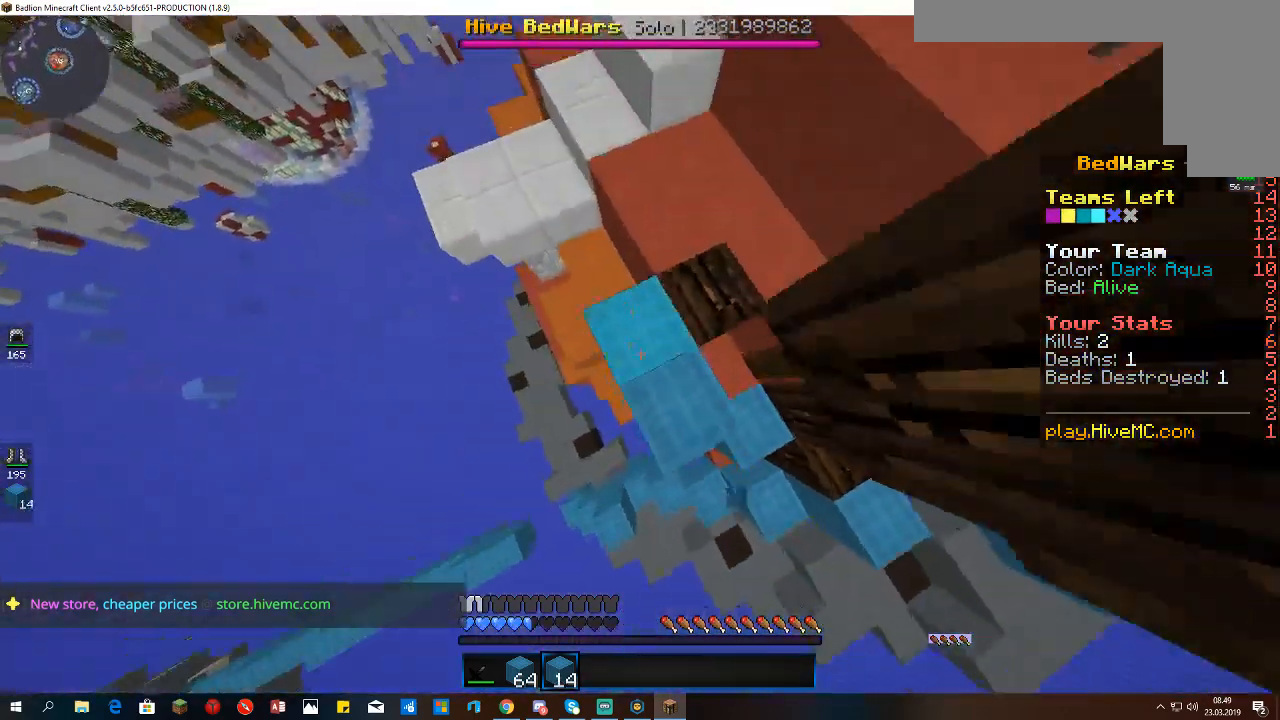
{"keys": ["d", "space", "w"], "mouse": [], "events": [[200, "mouse_right", "up"], [333, "a", "up"], [500, "d", "down"]]}
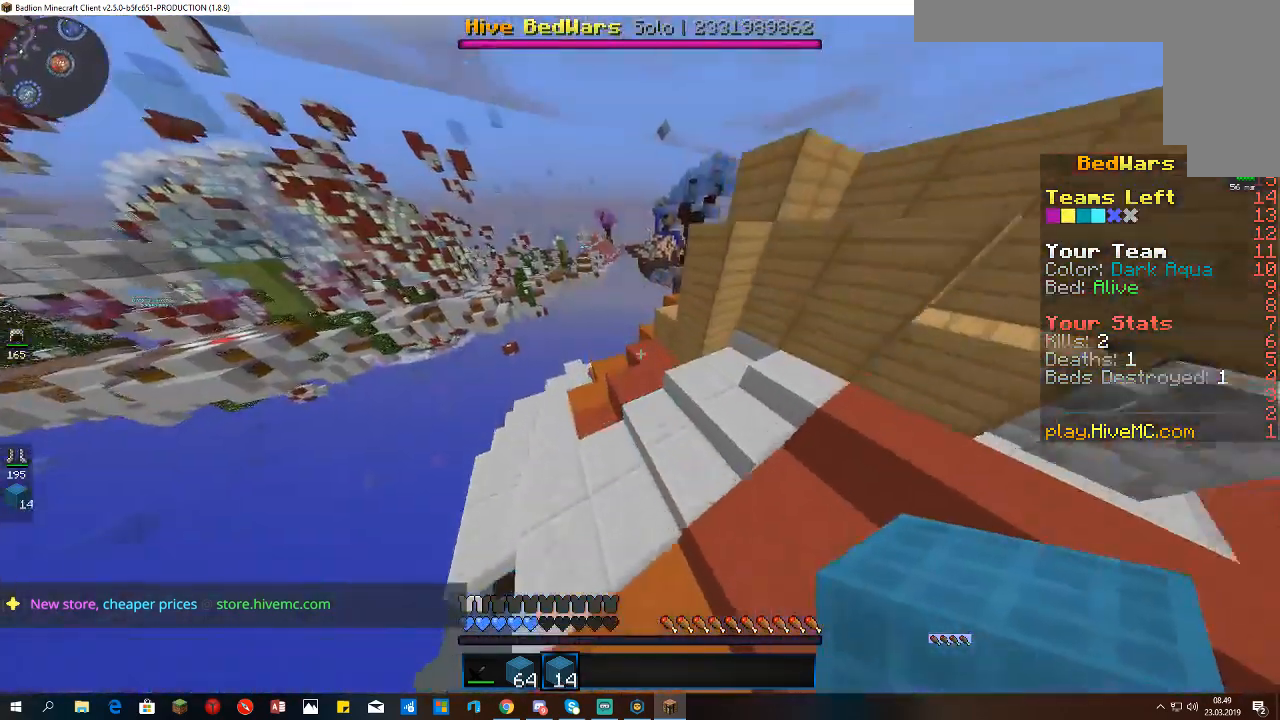
{"keys": ["a", "w"], "mouse": [], "events": [[167, "d", "up"], [167, "space", "up"], [233, "a", "down"]]}
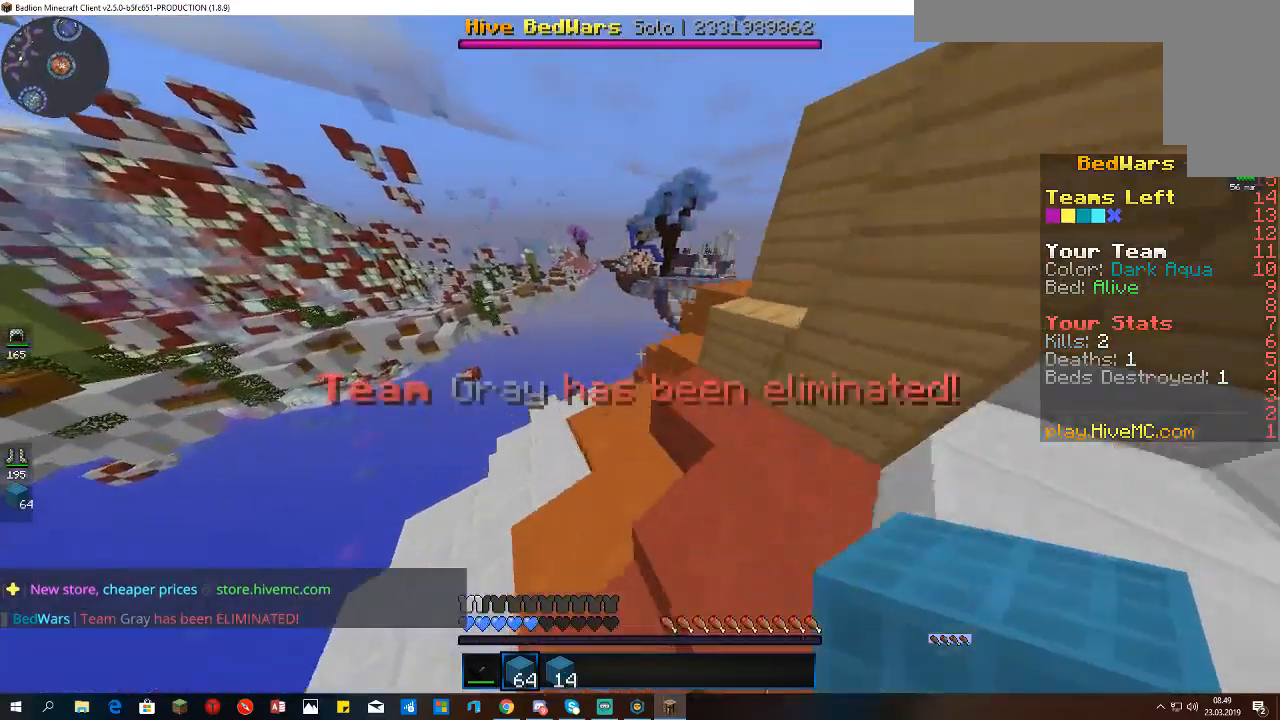
{"keys": ["w"], "mouse": [], "events": [[133, "a", "up"]]}
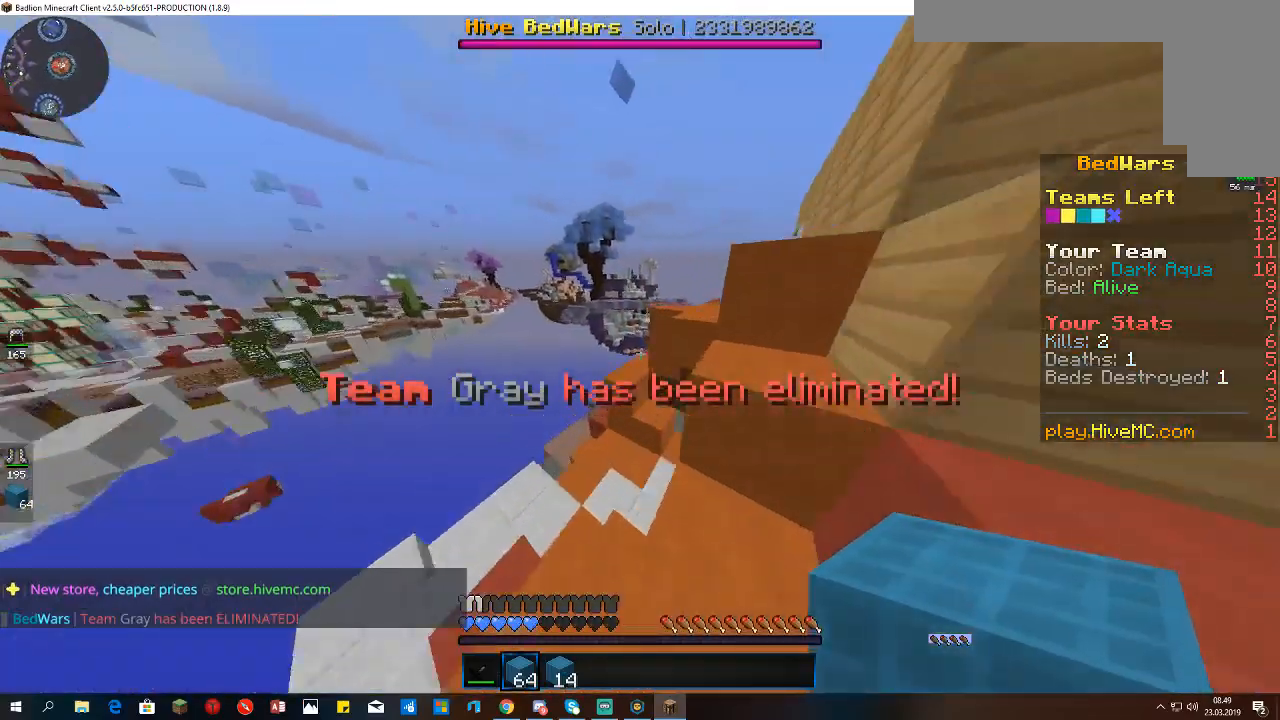
{"keys": ["space", "w"], "mouse": [], "events": [[133, "a", "down"], [200, "space", "down"], [267, "a", "up"]]}
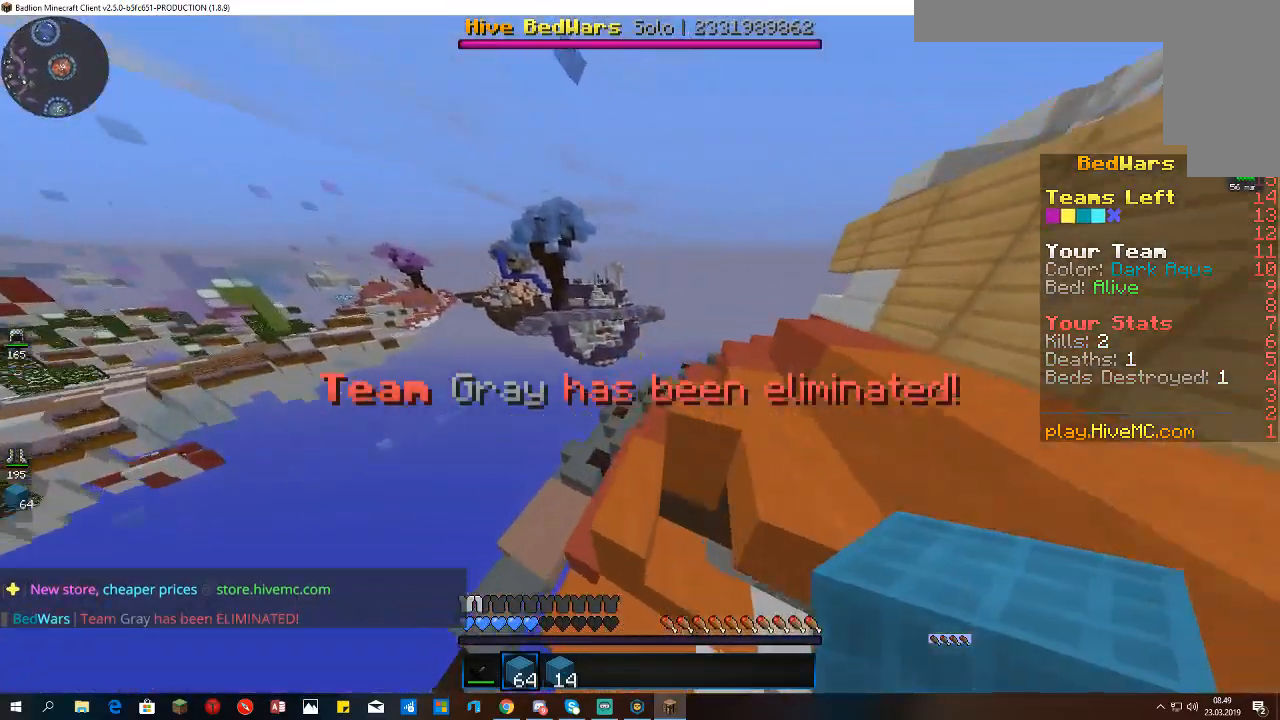
{"keys": ["w"], "mouse": [], "events": [[33, "d", "down"], [100, "space", "up"], [233, "d", "up"]]}
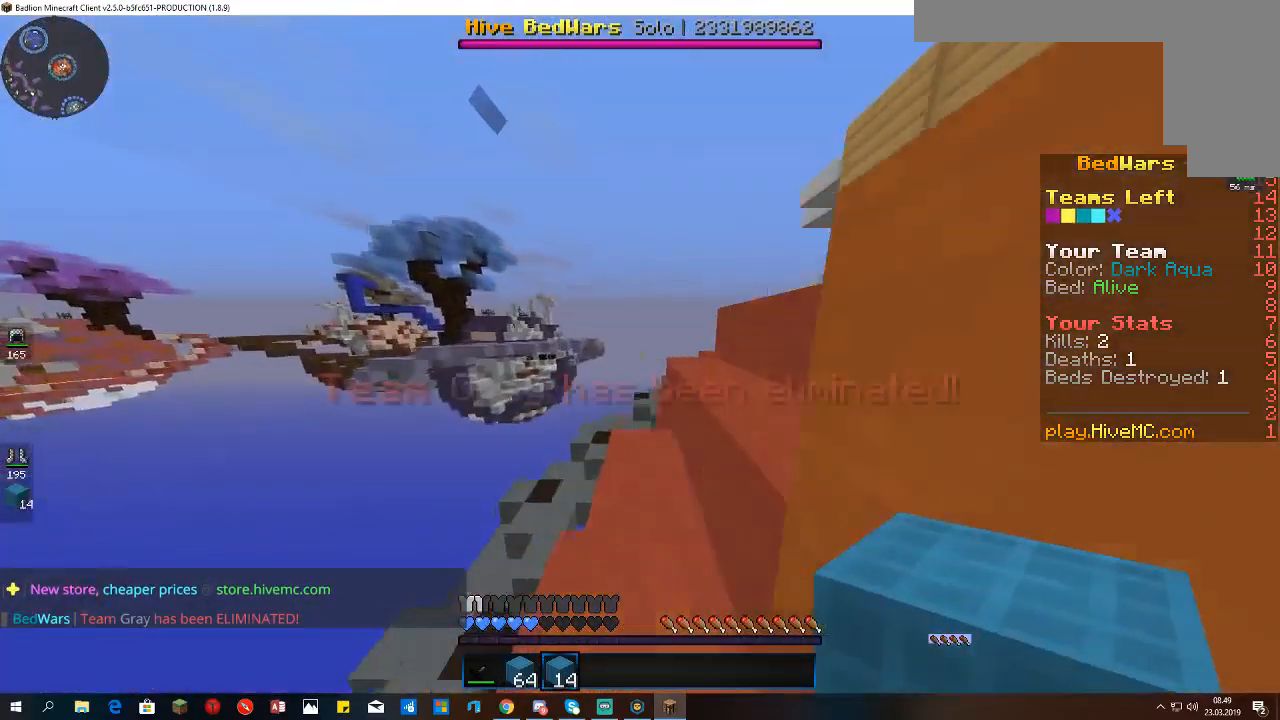
{"keys": ["space", "w"], "mouse": [], "events": [[500, "space", "down"]]}
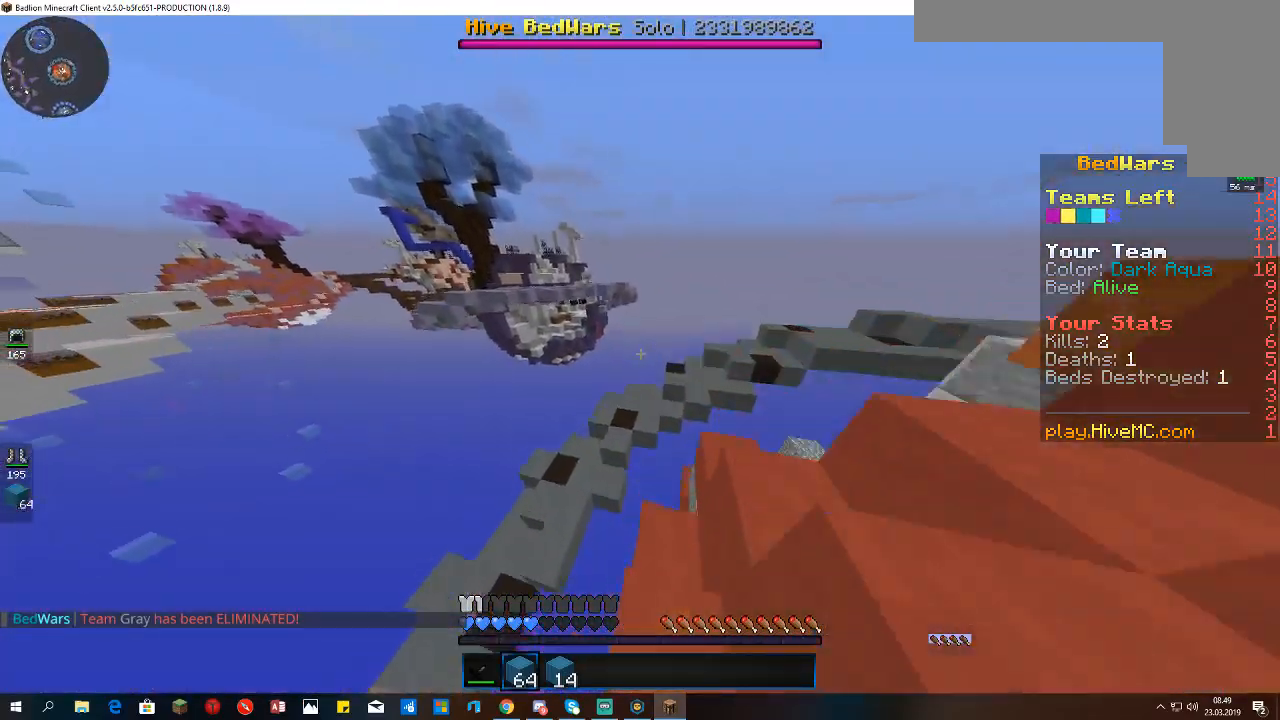
{"keys": ["w"], "mouse": [], "events": [[133, "a", "down"], [267, "space", "up"], [433, "a", "up"]]}
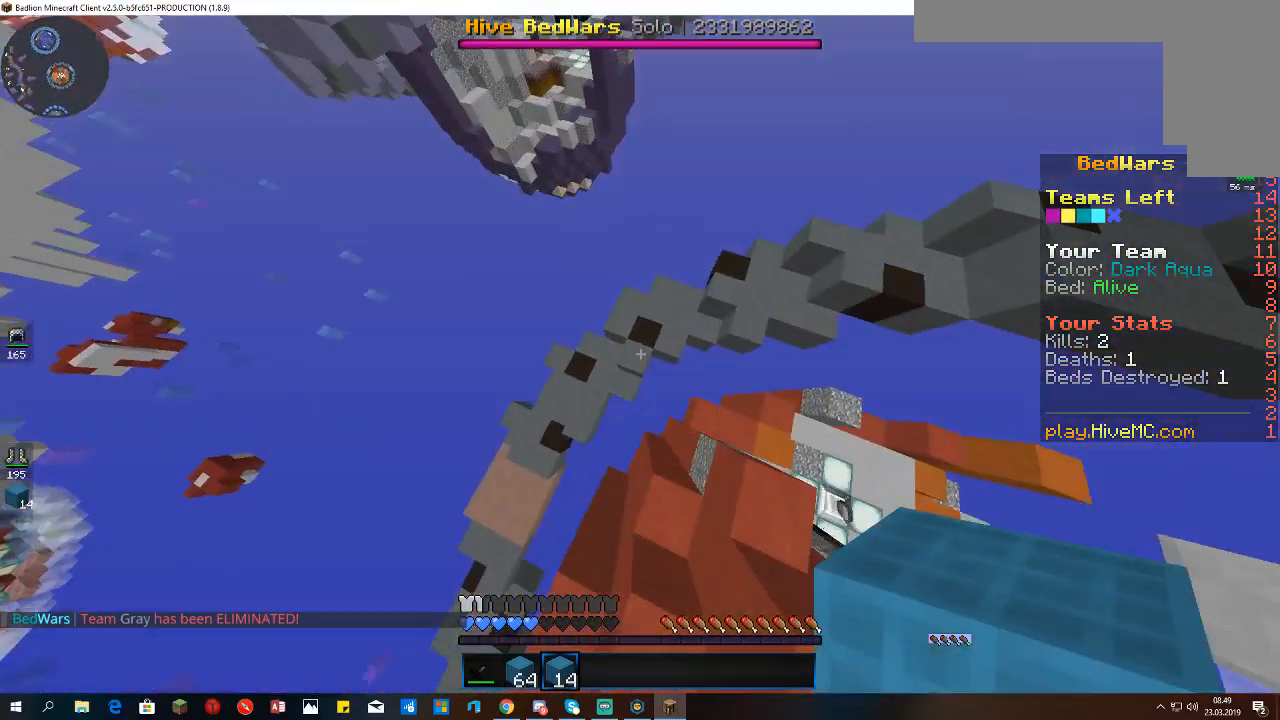
{"keys": [], "mouse": [], "events": [[500, "w", "up"]]}
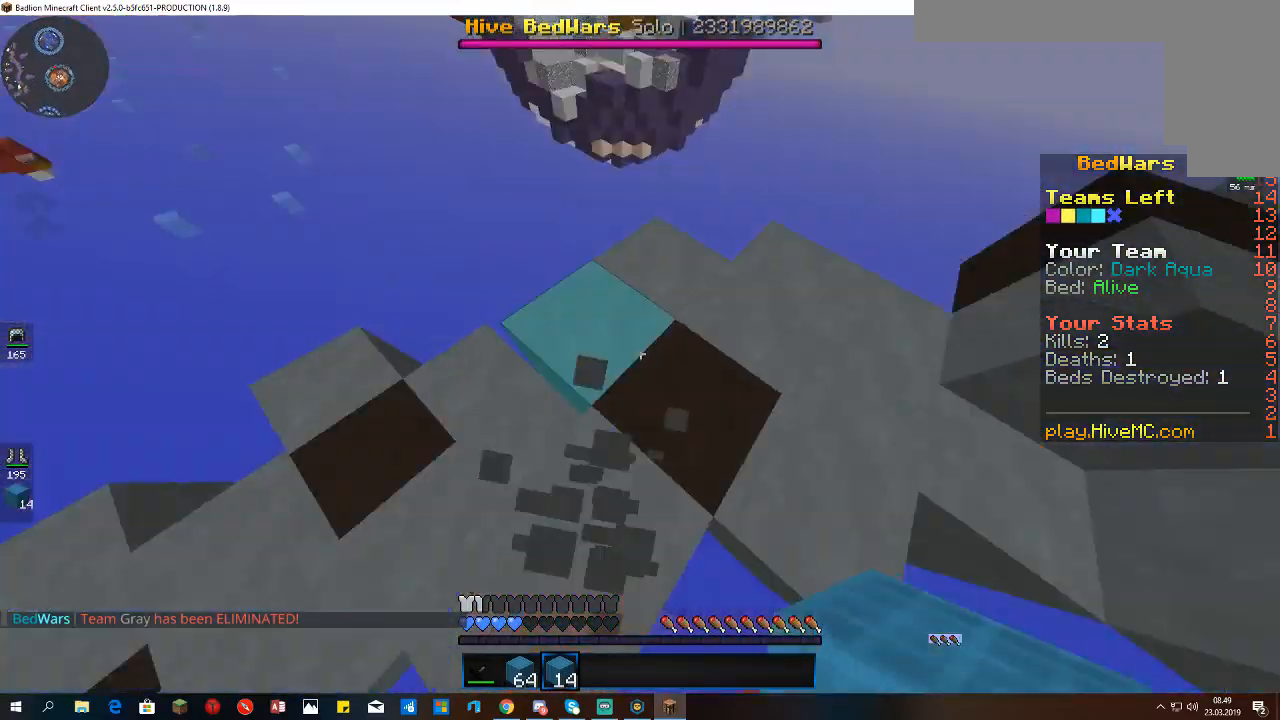
{"keys": ["w"], "mouse": [], "events": [[433, "w", "down"]]}
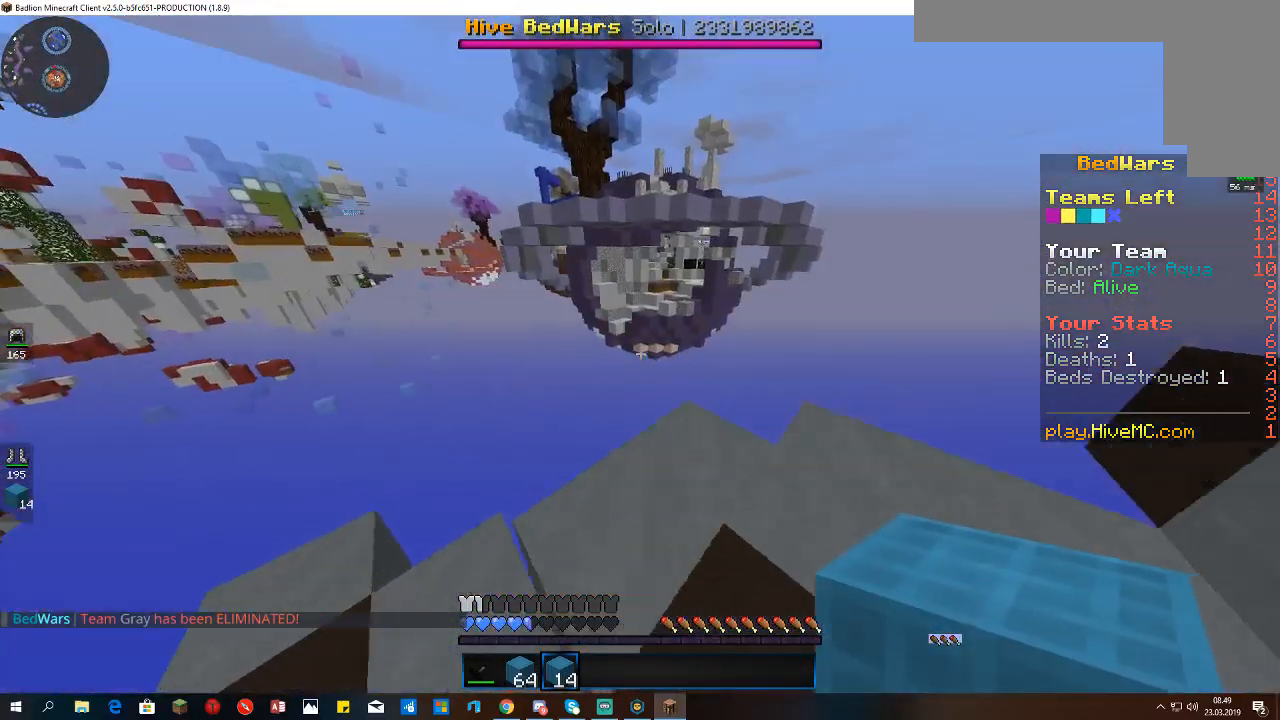
{"keys": ["d"], "mouse": [], "events": [[333, "d", "down"], [433, "w", "up"]]}
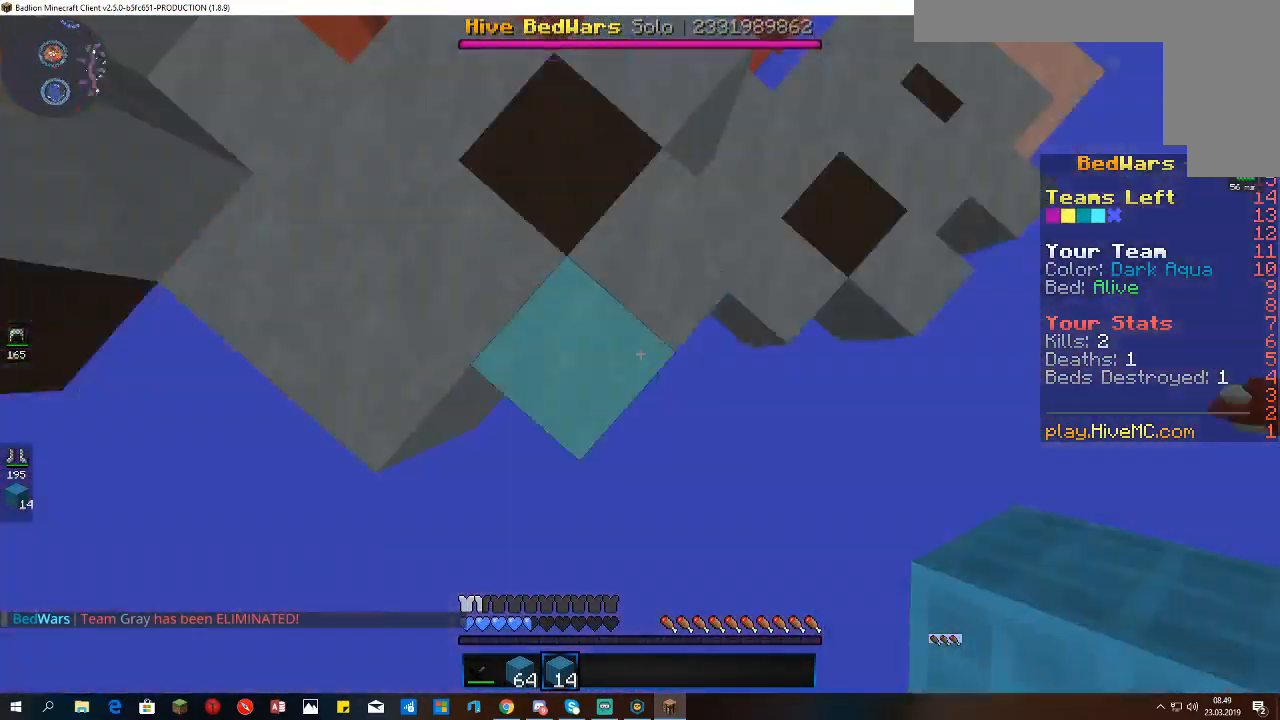
{"keys": ["d", "s"], "mouse": [], "events": [[33, "s", "down"], [133, "a", "down"], [233, "d", "up"], [400, "a", "up"], [500, "d", "down"]]}
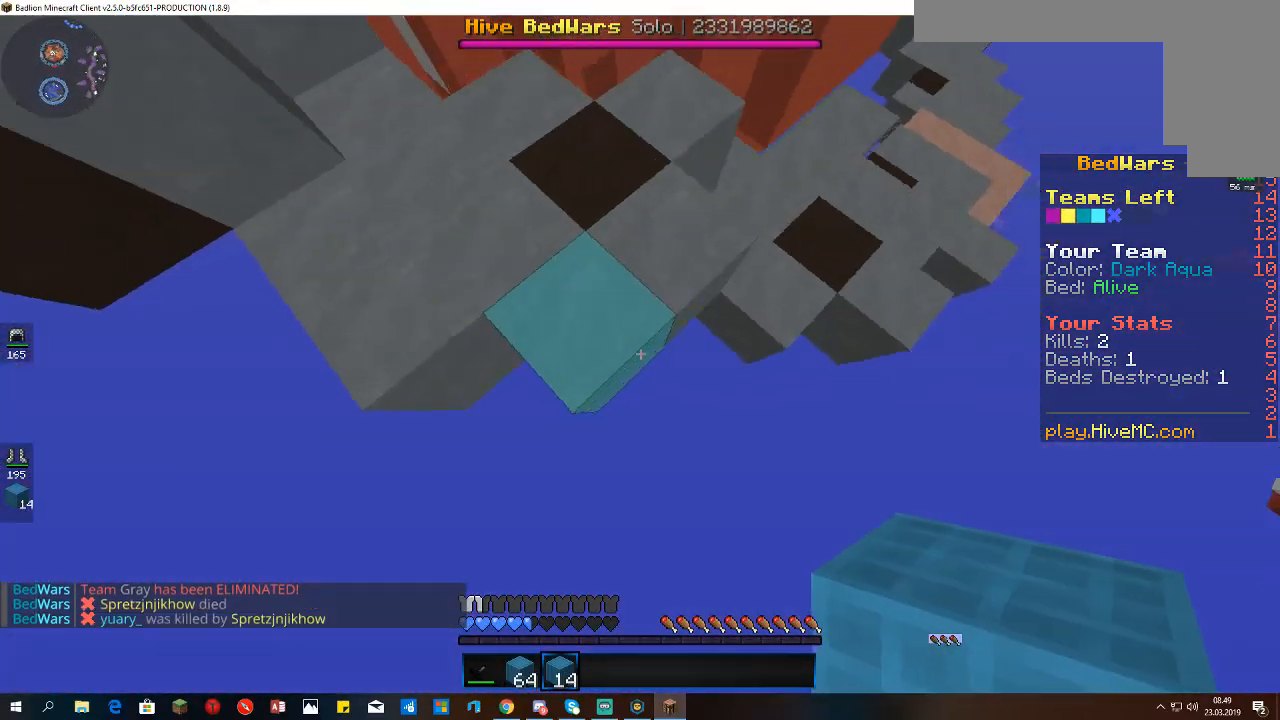
{"keys": ["d", "s"], "mouse": ["right"], "events": [[100, "mouse_right", "down"], [167, "space", "down"], [367, "space", "up"]]}
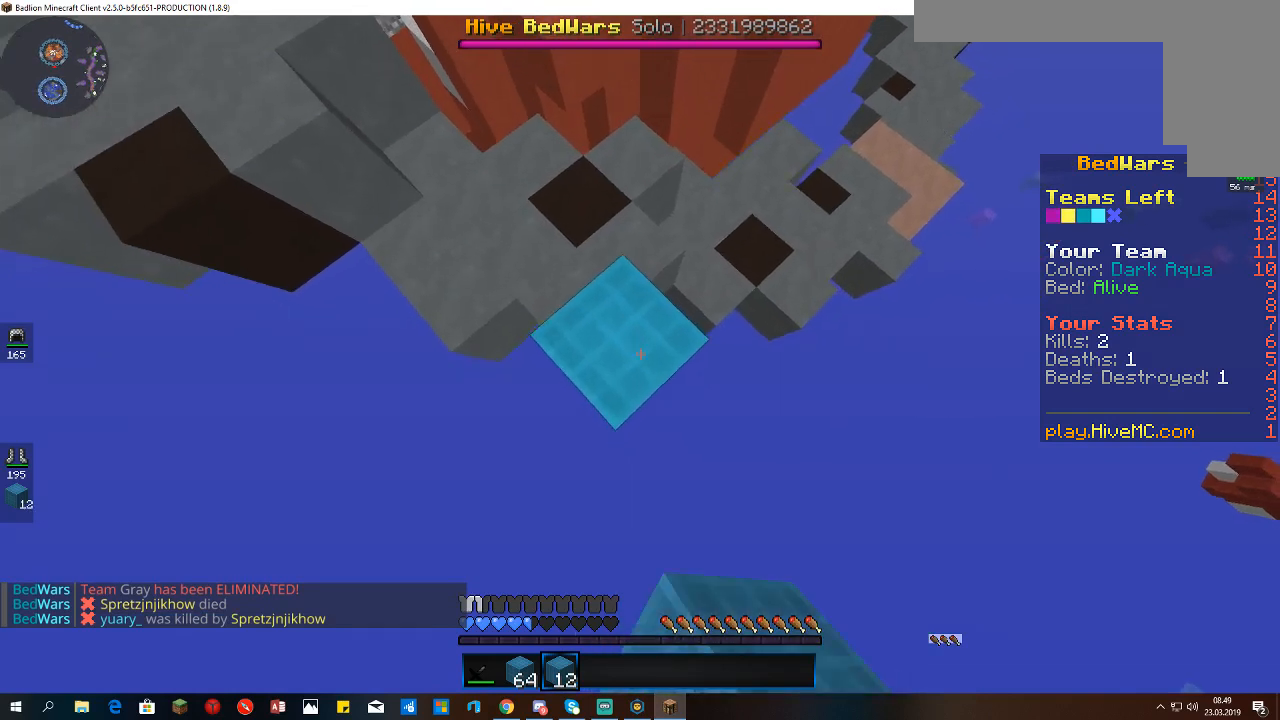
{"keys": ["d", "s"], "mouse": ["right"], "events": [[67, "a", "down"], [133, "mouse_right", "up"], [267, "a", "up"], [433, "mouse_right", "down"]]}
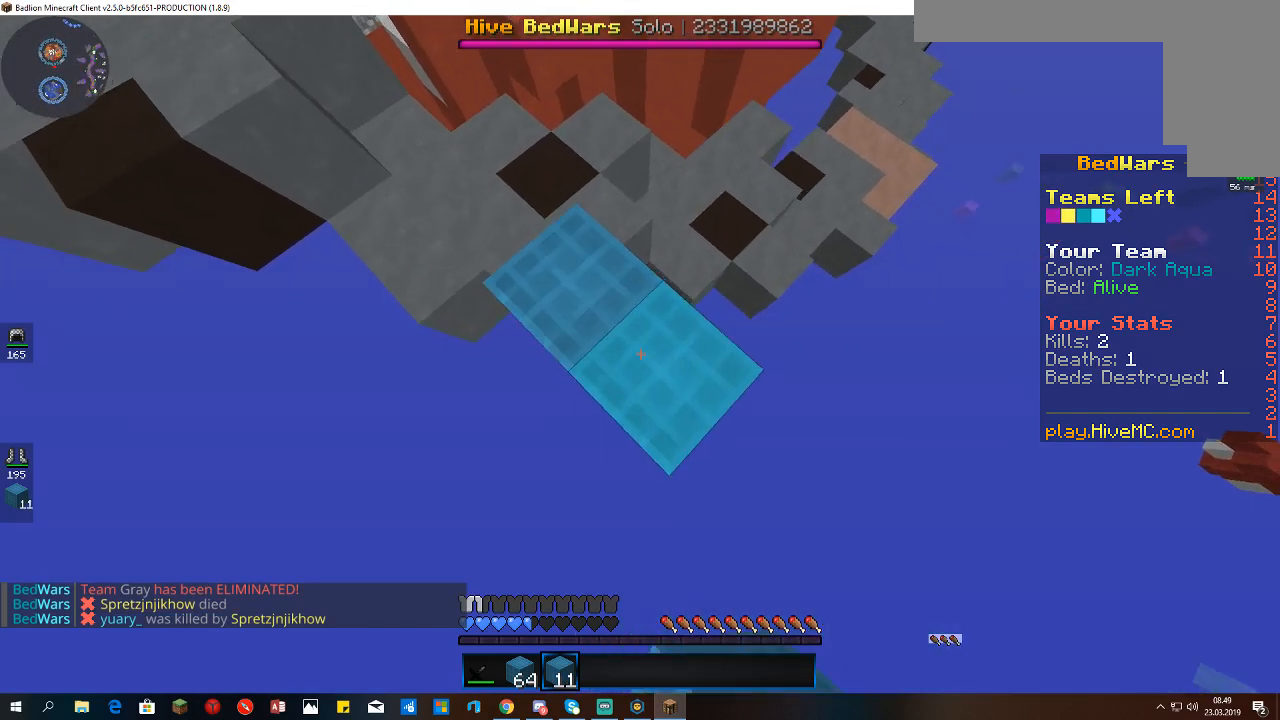
{"keys": ["d", "s"], "mouse": [], "events": [[33, "mouse_right", "up"], [333, "mouse_right", "down"], [433, "mouse_right", "up"]]}
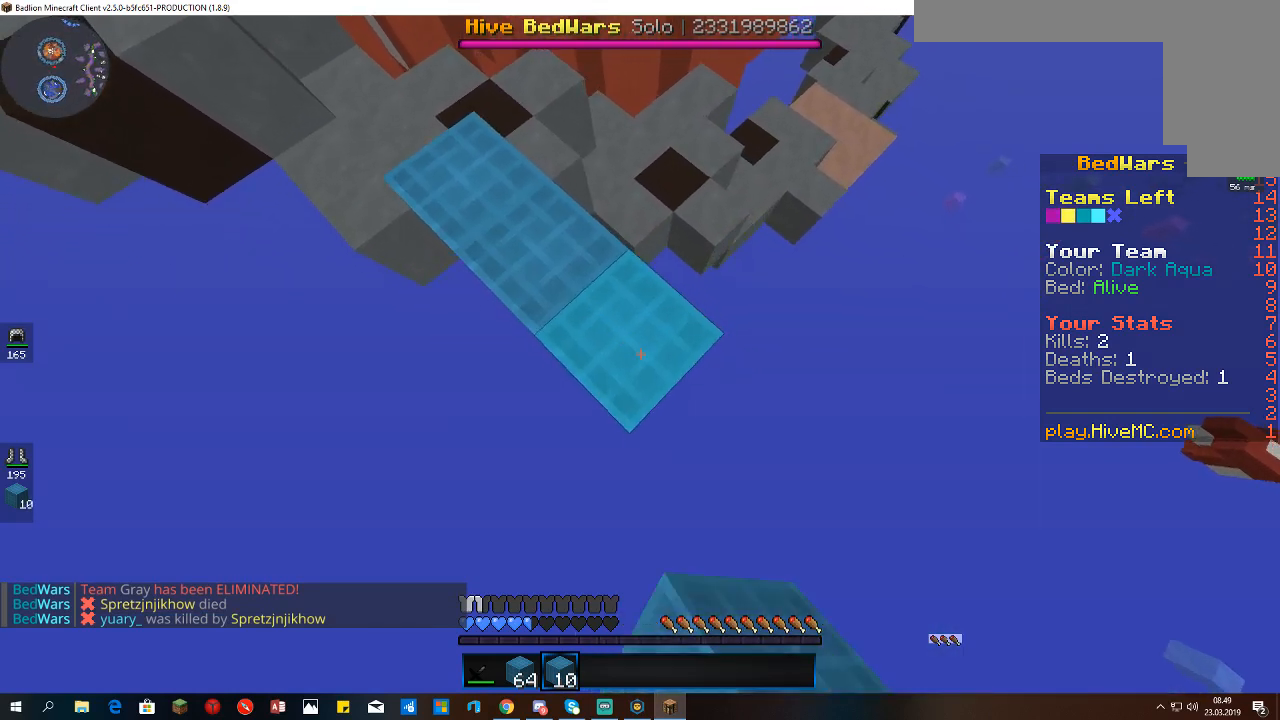
{"keys": ["a", "s"], "mouse": [], "events": [[233, "mouse_right", "down"], [267, "a", "down"], [300, "d", "up"], [333, "mouse_right", "up"]]}
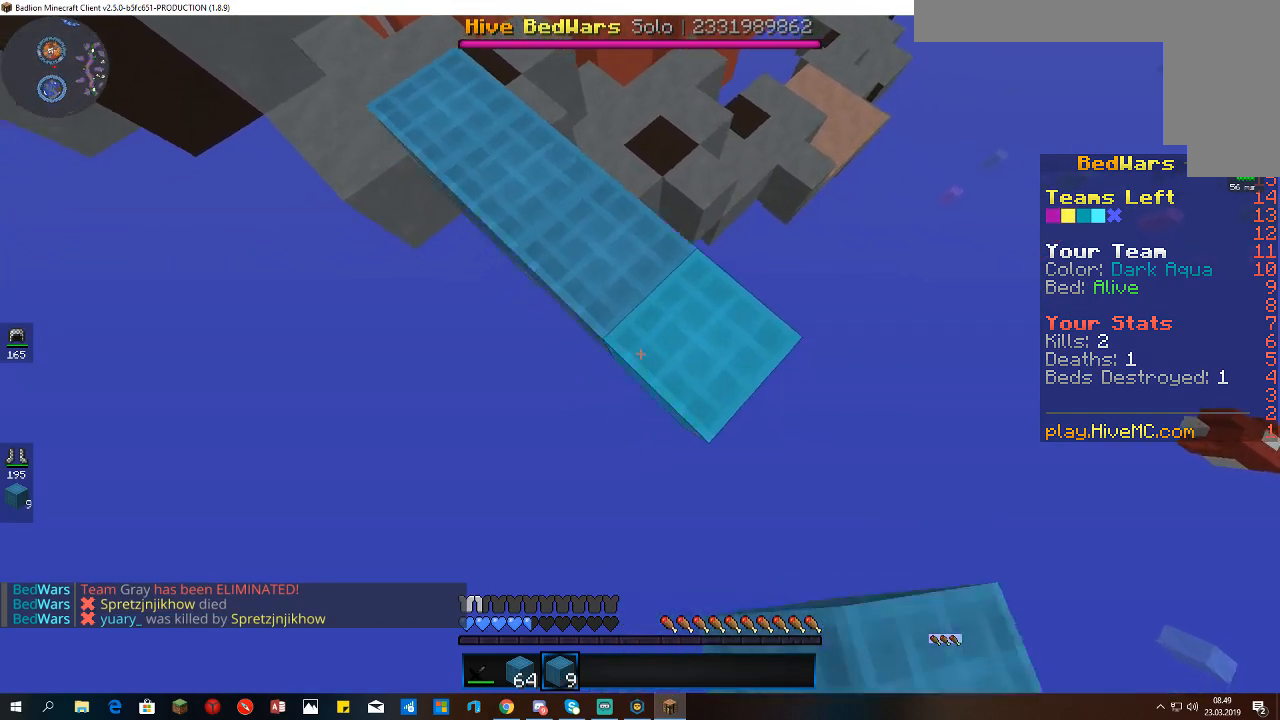
{"keys": ["d", "s"], "mouse": ["right"], "events": [[167, "space", "down"], [233, "mouse_right", "down"], [367, "space", "up"], [400, "d", "down"], [467, "a", "up"]]}
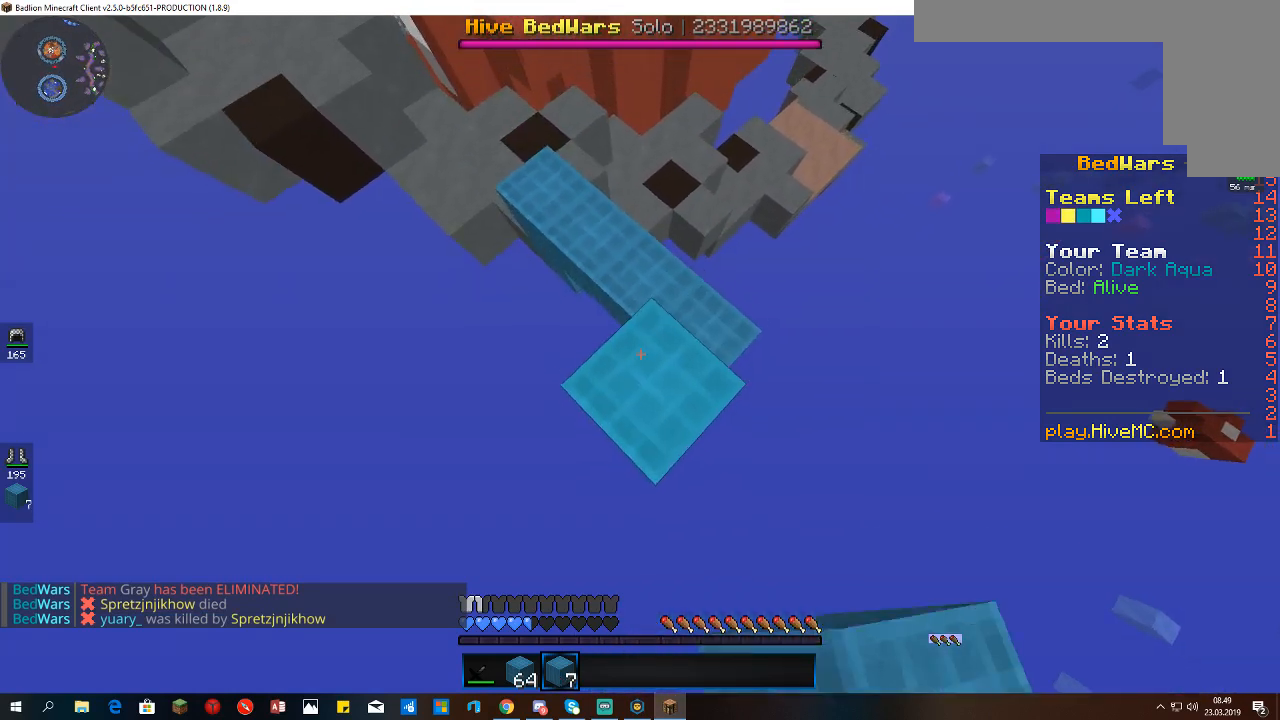
{"keys": ["d", "s"], "mouse": [], "events": [[33, "mouse_right", "up"]]}
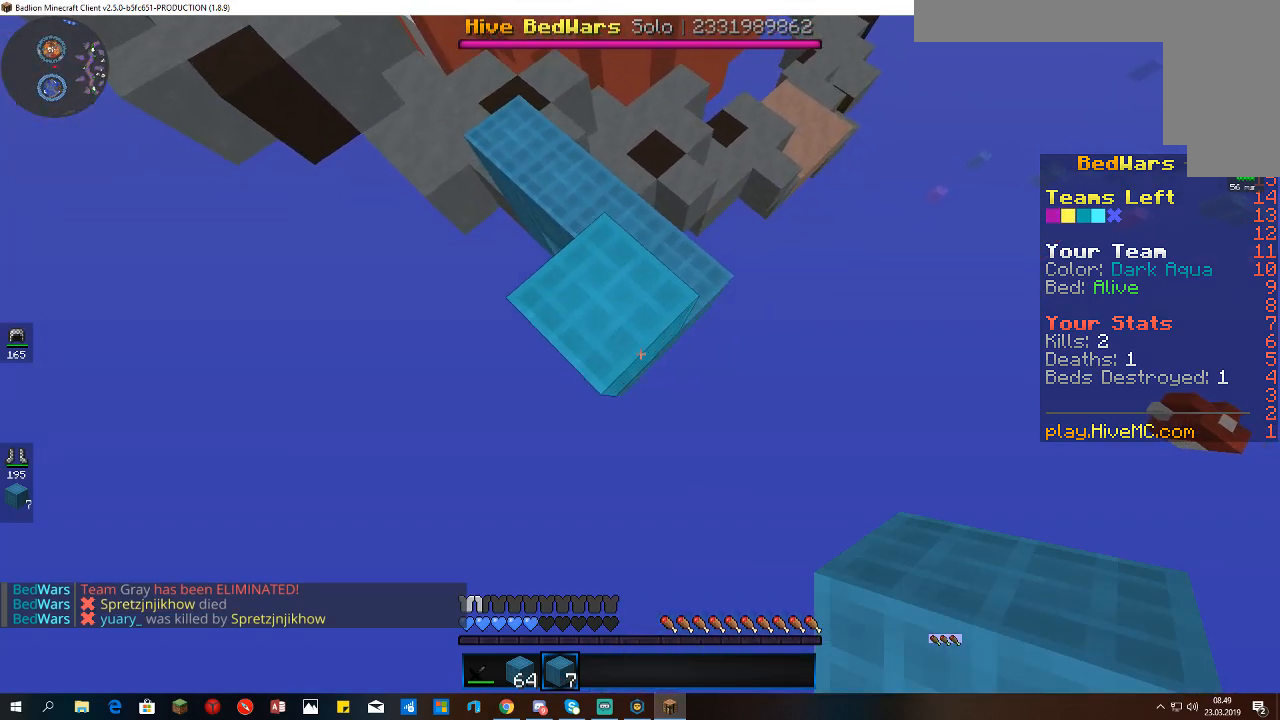
{"keys": ["a", "s"], "mouse": [], "events": [[133, "mouse_right", "down"], [133, "space", "down"], [267, "space", "up"], [433, "a", "down"], [467, "mouse_right", "up"], [500, "d", "up"]]}
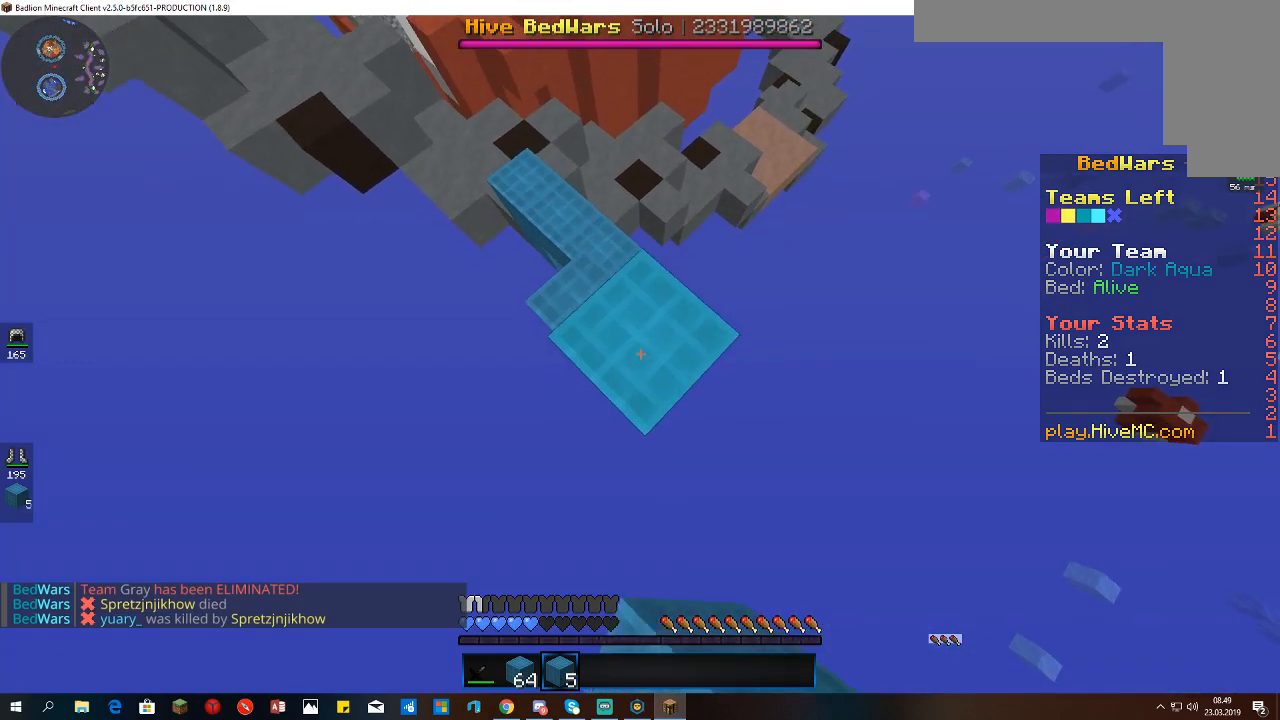
{"keys": ["a", "s", "space"], "mouse": ["right"], "events": [[333, "mouse_right", "down"], [433, "space", "down"]]}
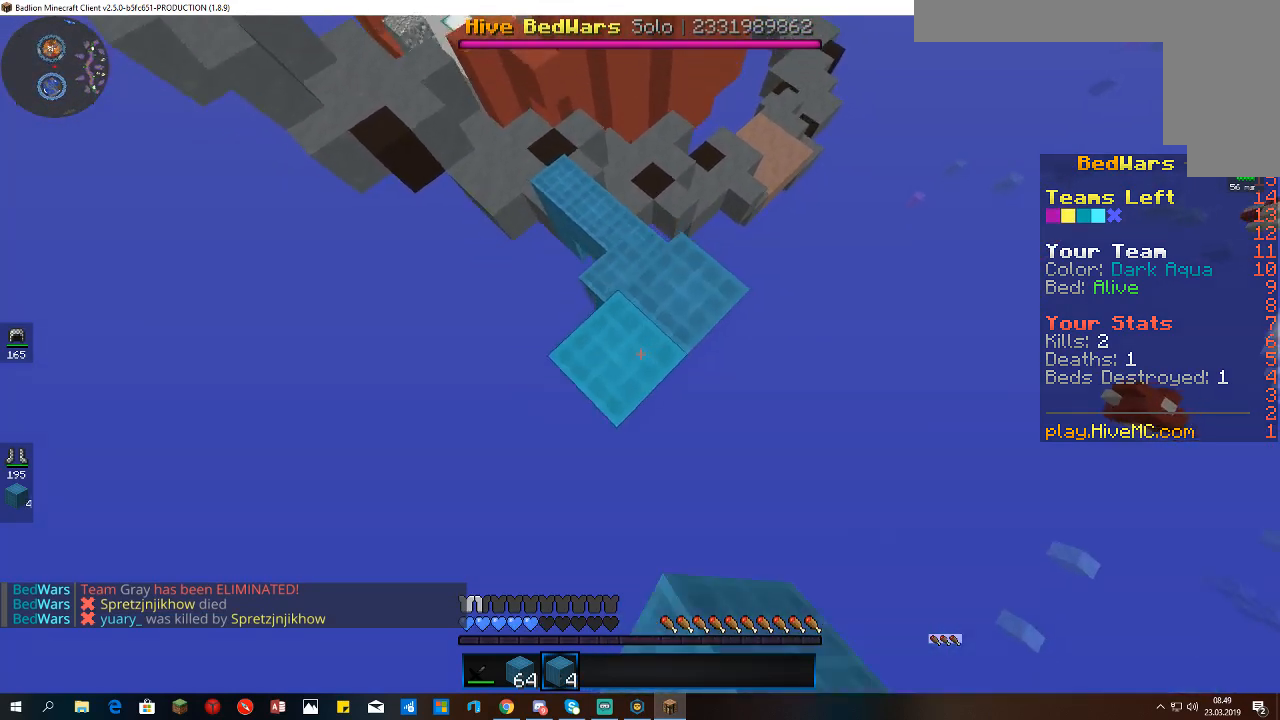
{"keys": ["d"], "mouse": [], "events": [[100, "space", "up"], [233, "d", "down"], [267, "a", "up"], [367, "mouse_right", "up"], [500, "s", "up"]]}